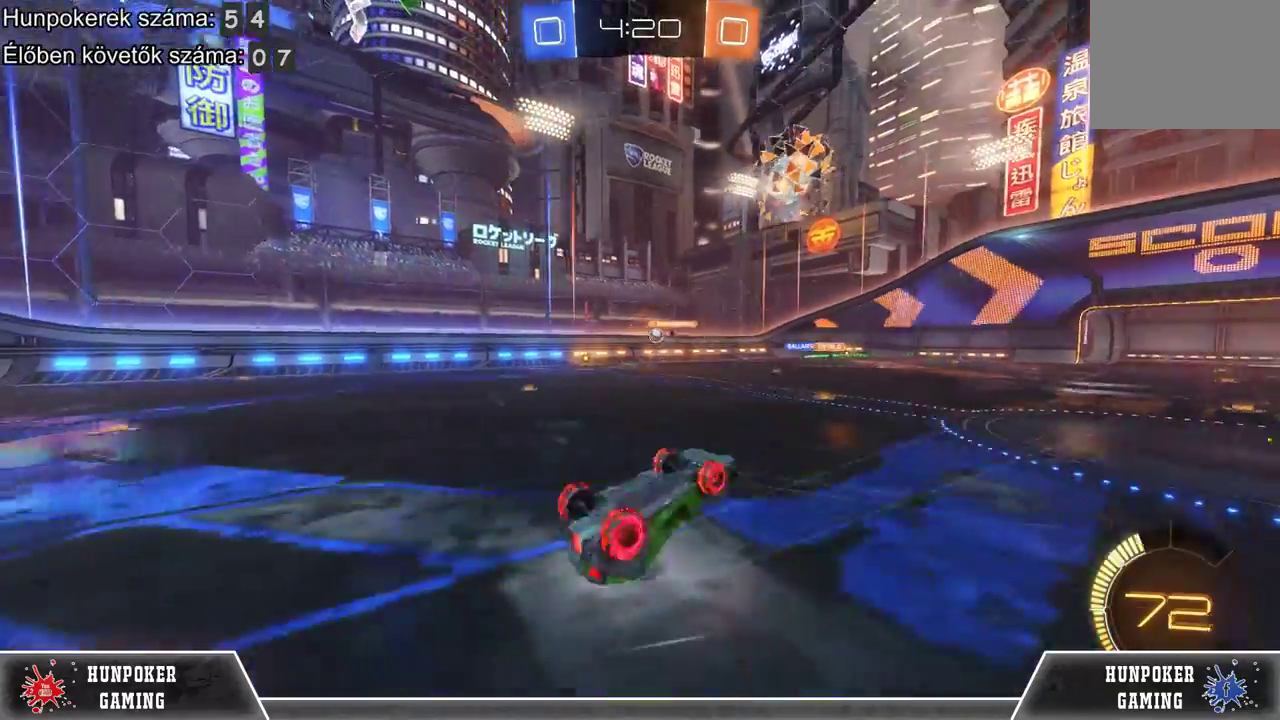
Gameplay with a controller (Xbox layout); each line is a JSON object with the inputs held at the frame after it. "events" lists button and stick changes between this image and that frame as [ms after this image, input, new state], when the widget could be followed in between.
{"buttons": ["R2"], "left_stick": "center", "right_stick": "center", "events": [[133, "Y", "down"], [233, "Y", "up"]]}
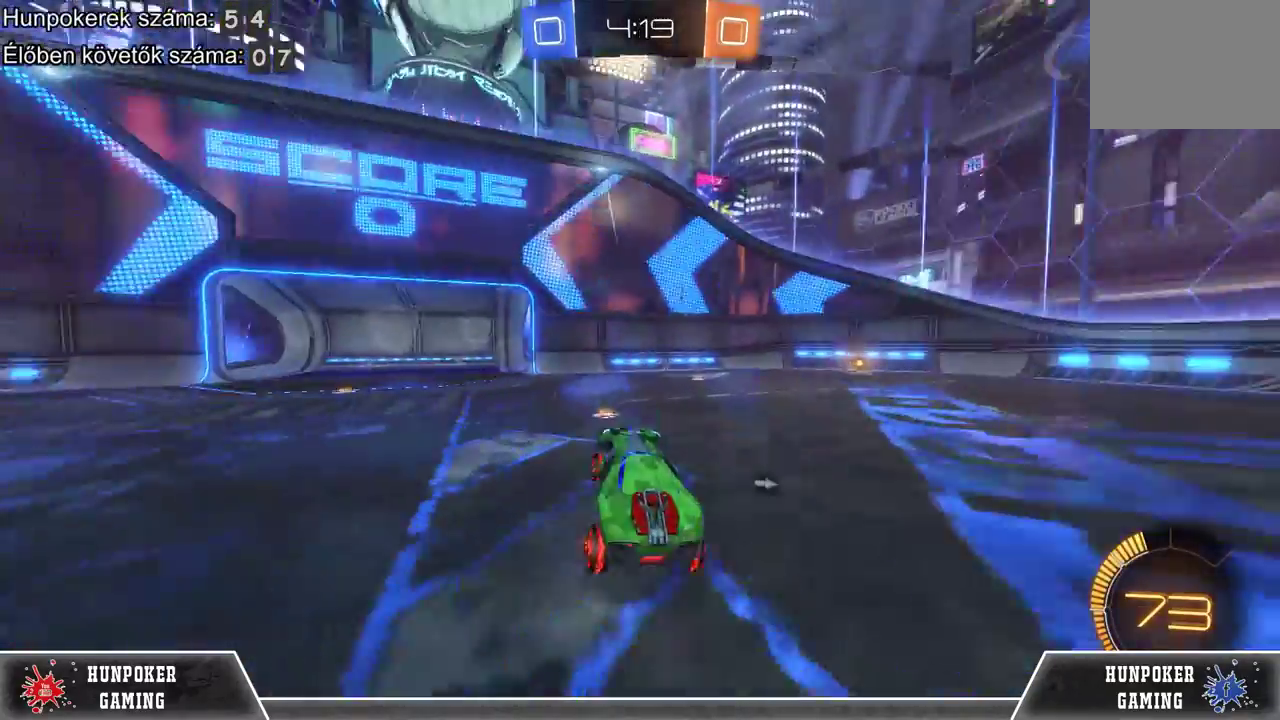
{"buttons": ["R2"], "left_stick": "left", "right_stick": "center", "events": [[400, "Y", "down"], [500, "Y", "up"], [500, "left_stick", "left"]]}
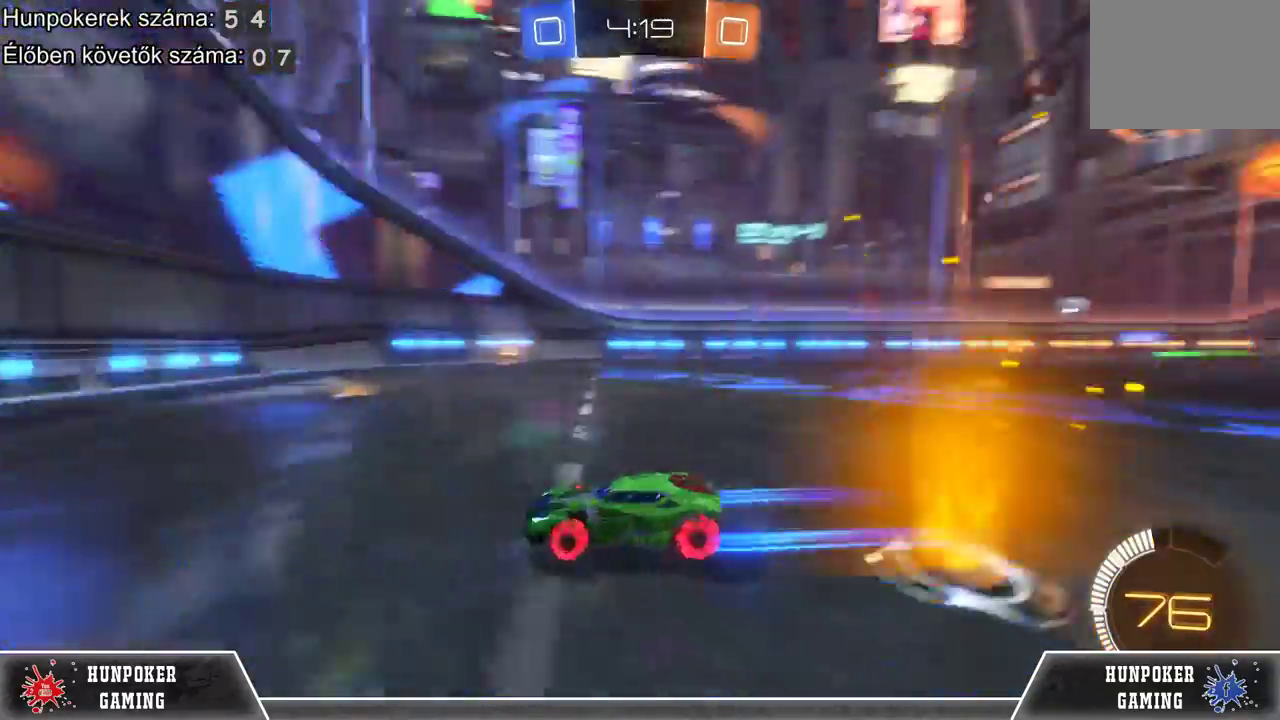
{"buttons": ["B", "R2"], "left_stick": "left", "right_stick": "center", "events": [[200, "B", "down"]]}
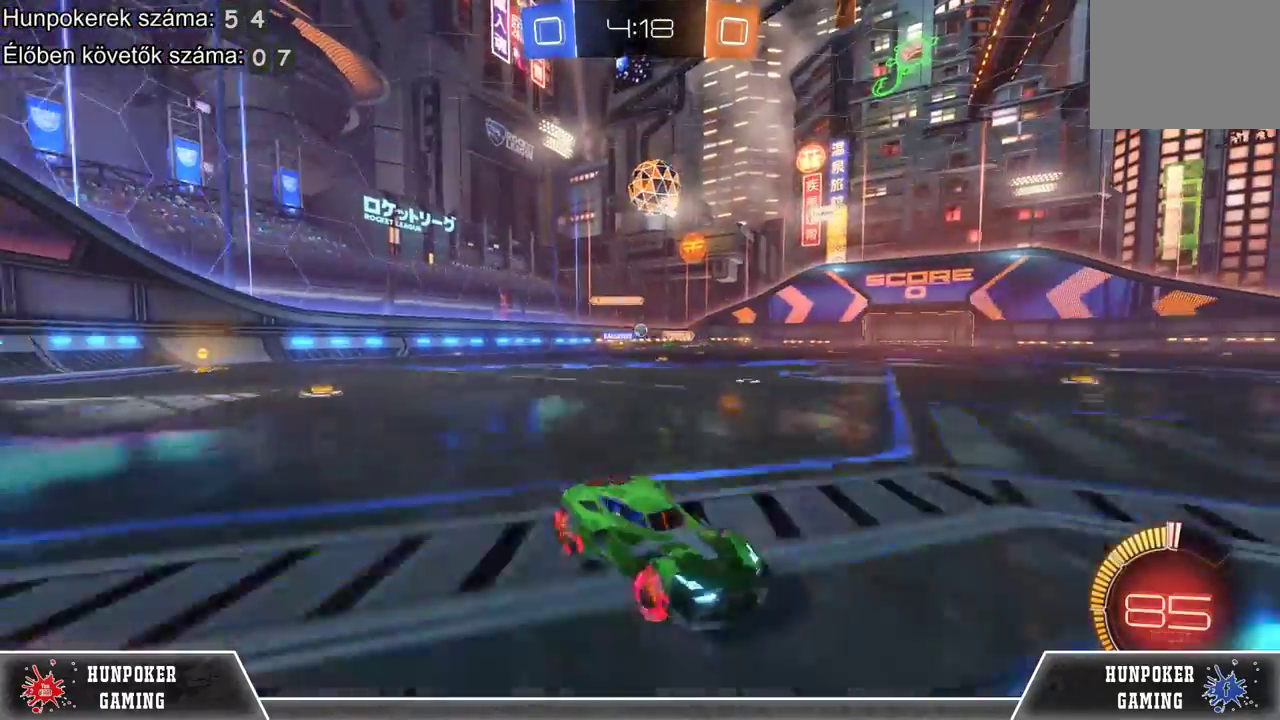
{"buttons": [], "left_stick": "left", "right_stick": "center", "events": [[33, "B", "up"], [233, "R2", "up"]]}
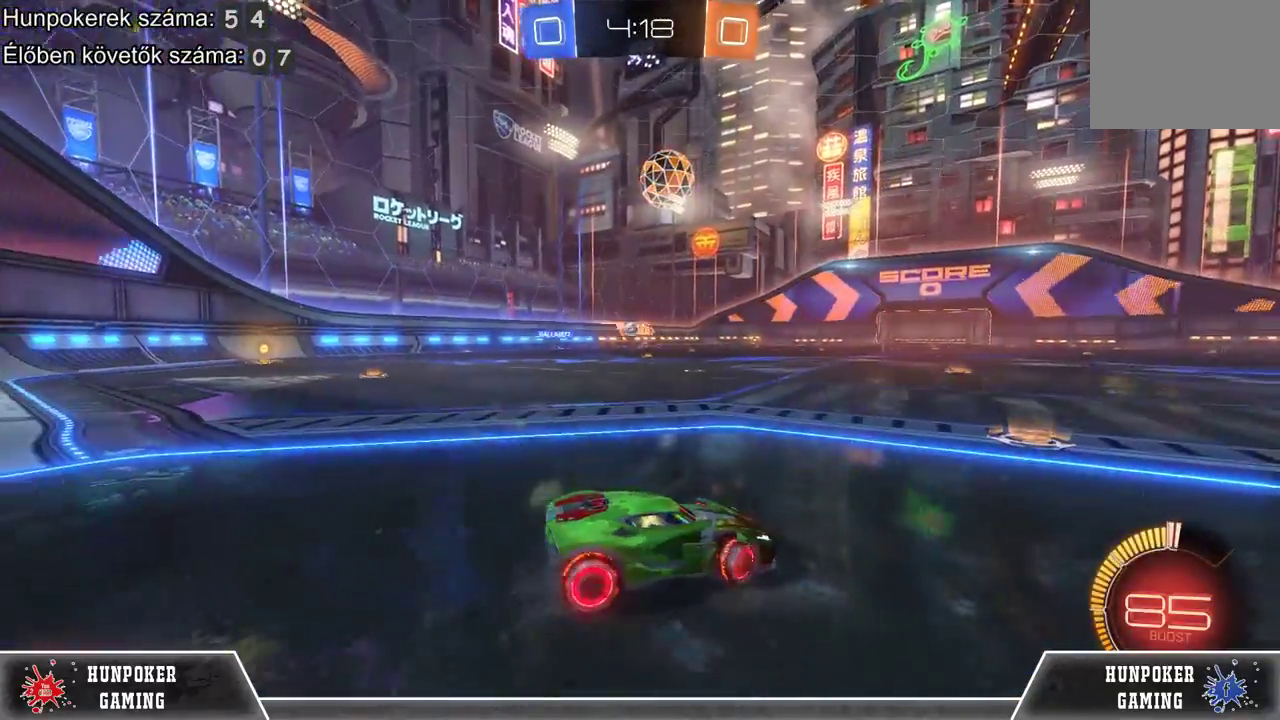
{"buttons": ["R2"], "left_stick": "left", "right_stick": "center", "events": [[33, "R2", "down"]]}
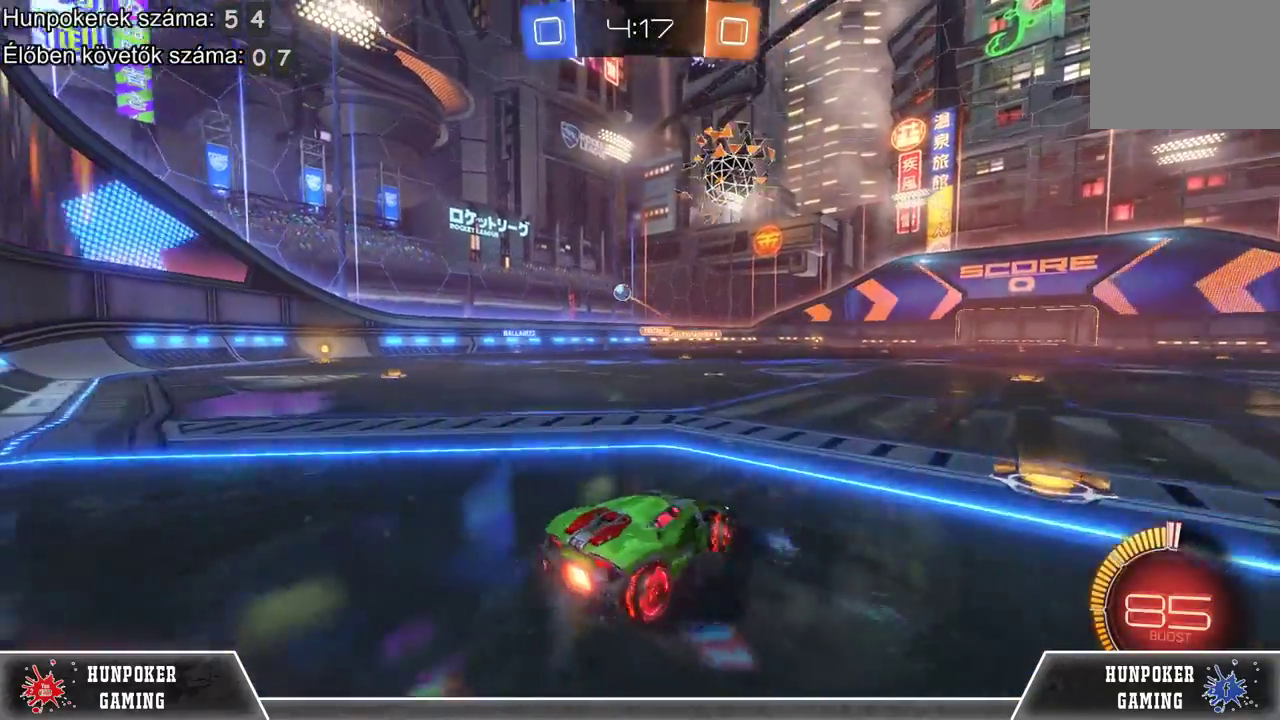
{"buttons": [], "left_stick": "left", "right_stick": "center", "events": [[233, "R2", "up"]]}
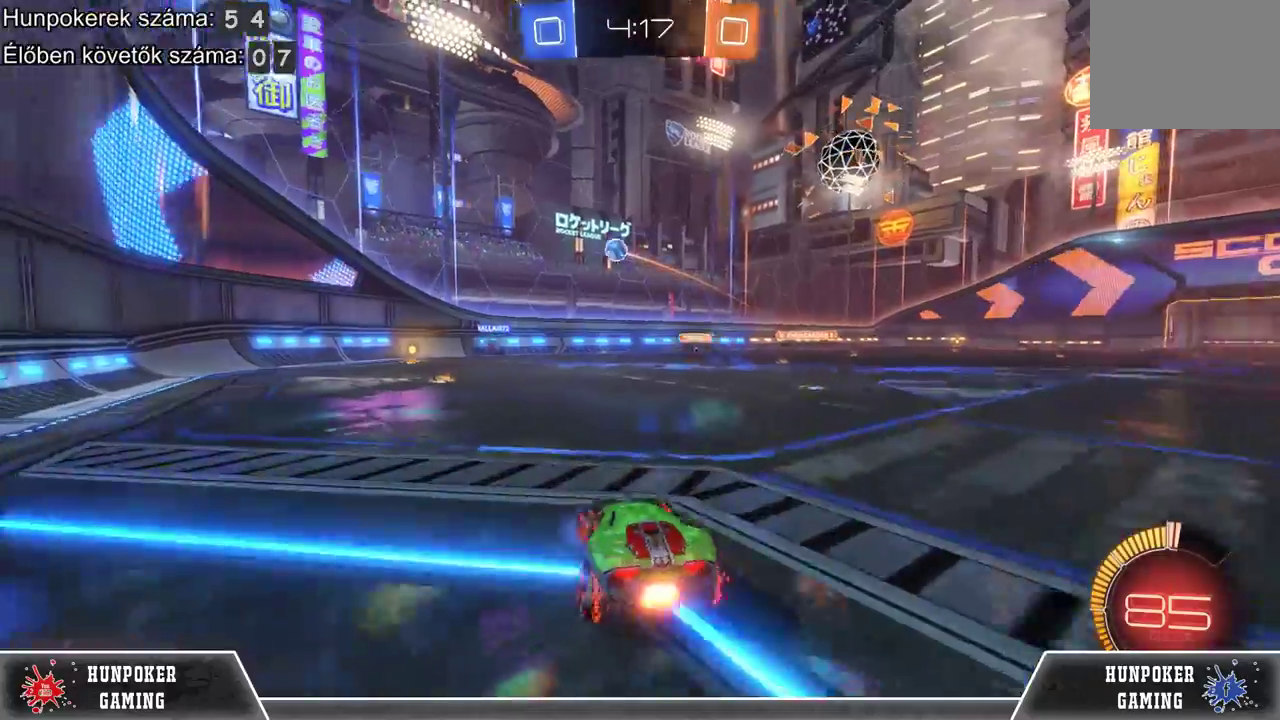
{"buttons": [], "left_stick": "left", "right_stick": "center", "events": []}
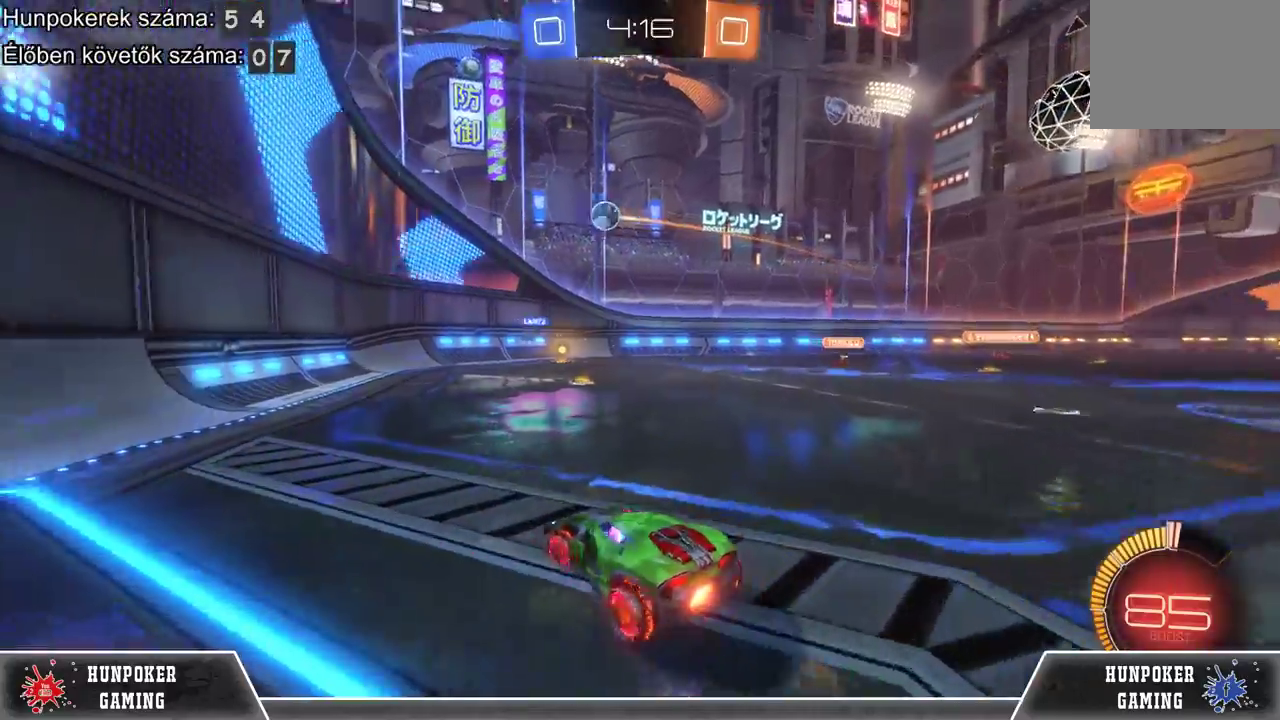
{"buttons": [], "left_stick": "center", "right_stick": "center", "events": [[33, "left_stick", "center"], [67, "R2", "down"], [267, "R2", "up"]]}
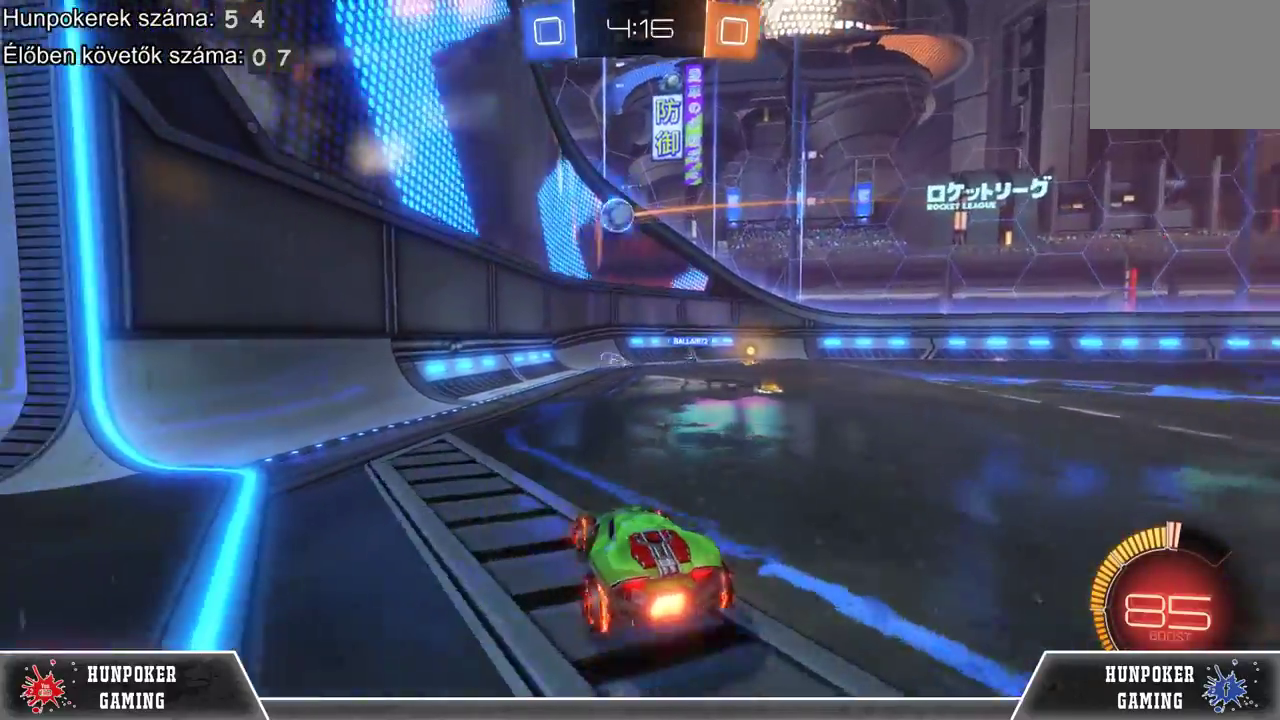
{"buttons": ["R2"], "left_stick": "left", "right_stick": "center", "events": [[167, "R2", "down"], [467, "left_stick", "left"]]}
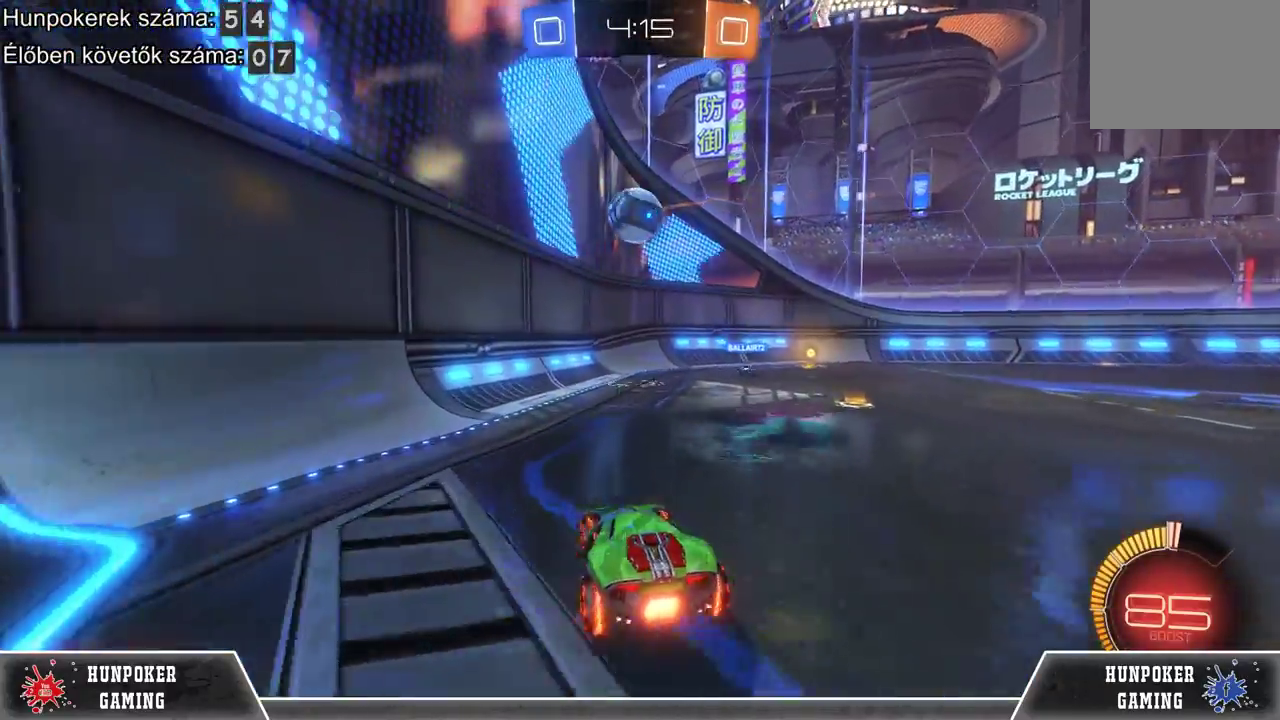
{"buttons": ["A", "R2"], "left_stick": "up-right", "right_stick": "center", "events": [[133, "left_stick", "center"], [267, "left_stick", "up-right"], [300, "A", "down"], [433, "A", "up"], [500, "A", "down"]]}
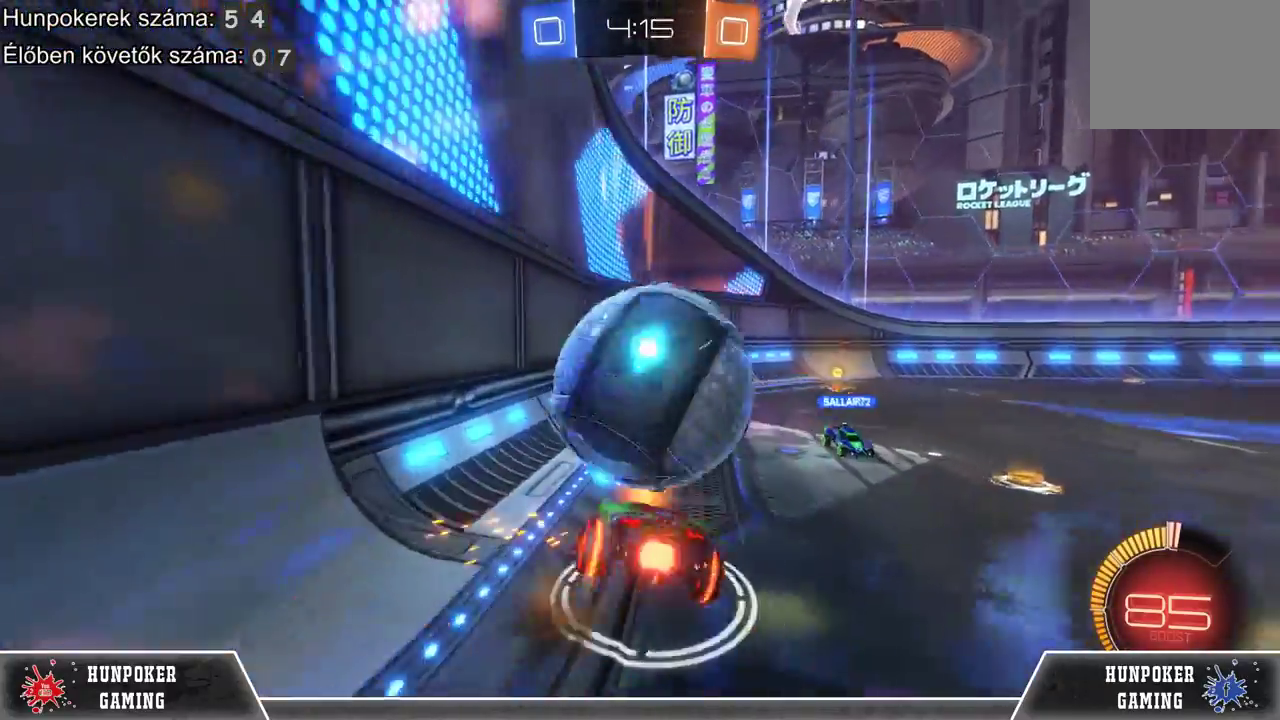
{"buttons": ["R2"], "left_stick": "right", "right_stick": "center", "events": [[133, "left_stick", "right"], [167, "A", "up"]]}
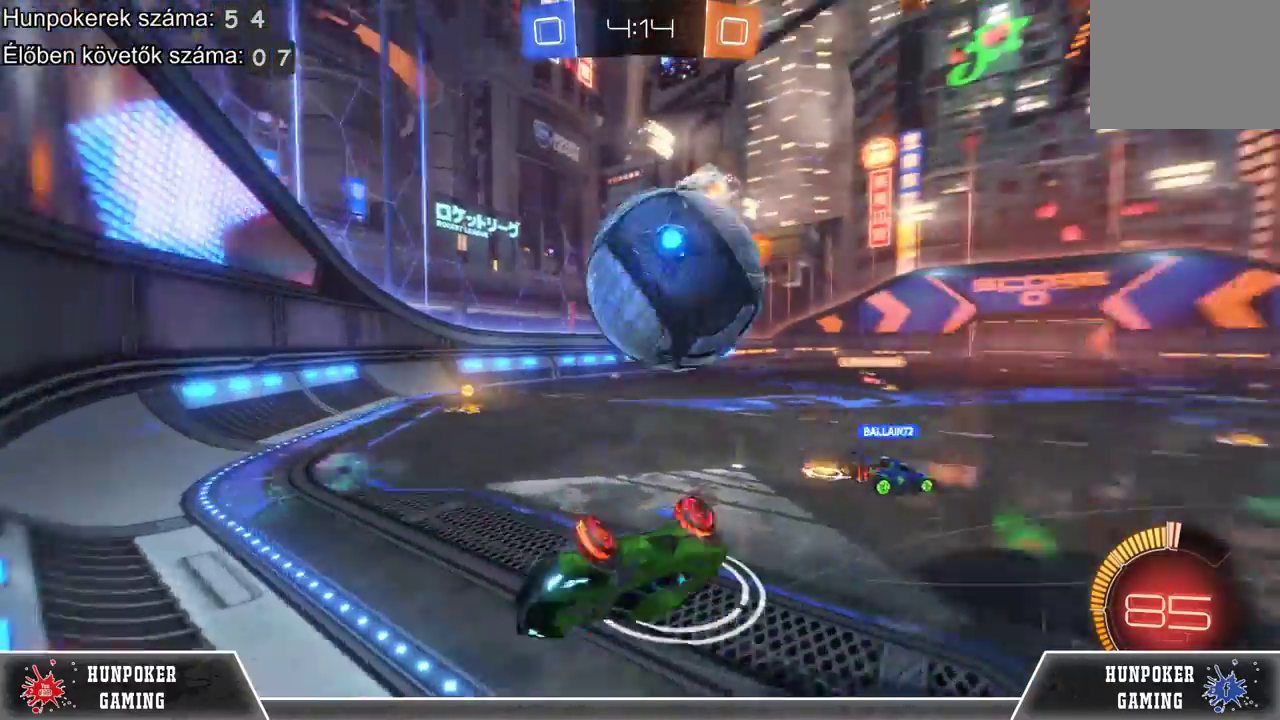
{"buttons": ["R2"], "left_stick": "right", "right_stick": "center", "events": [[67, "R2", "up"], [167, "R2", "down"]]}
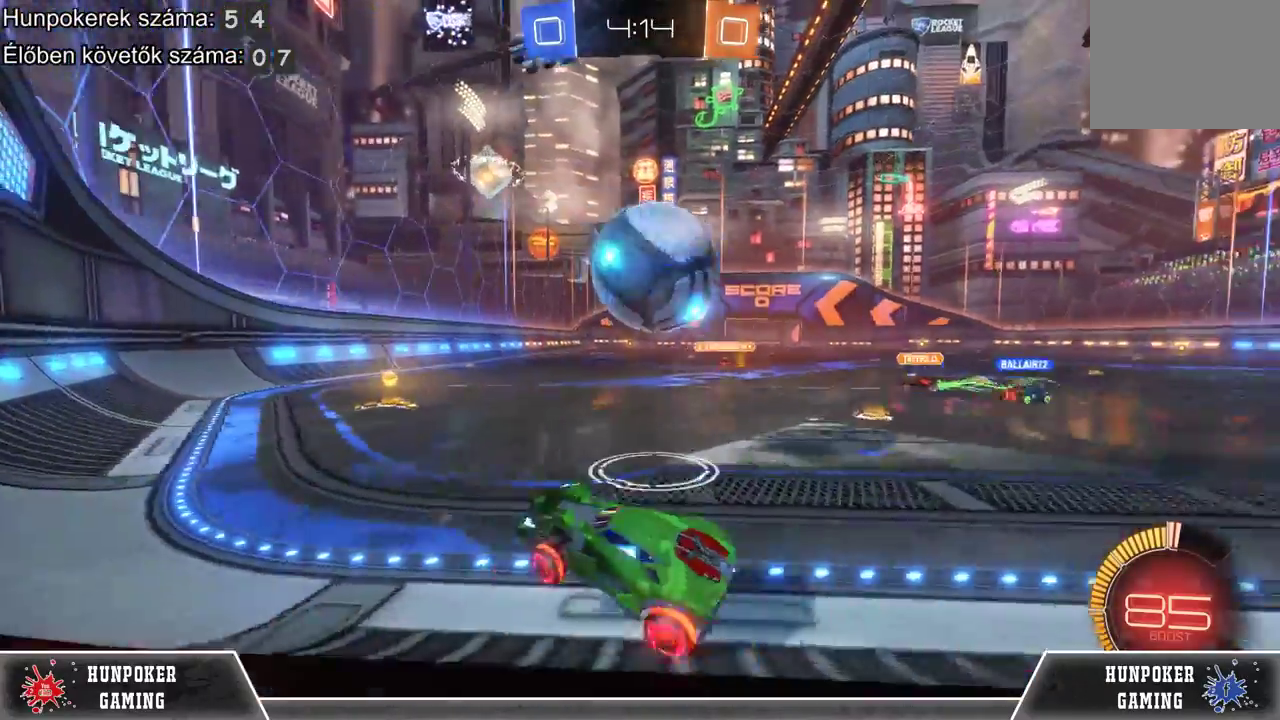
{"buttons": ["A", "R2"], "left_stick": "up-left", "right_stick": "center", "events": [[100, "B", "down"], [267, "B", "up"], [433, "A", "down"], [467, "left_stick", "up-left"]]}
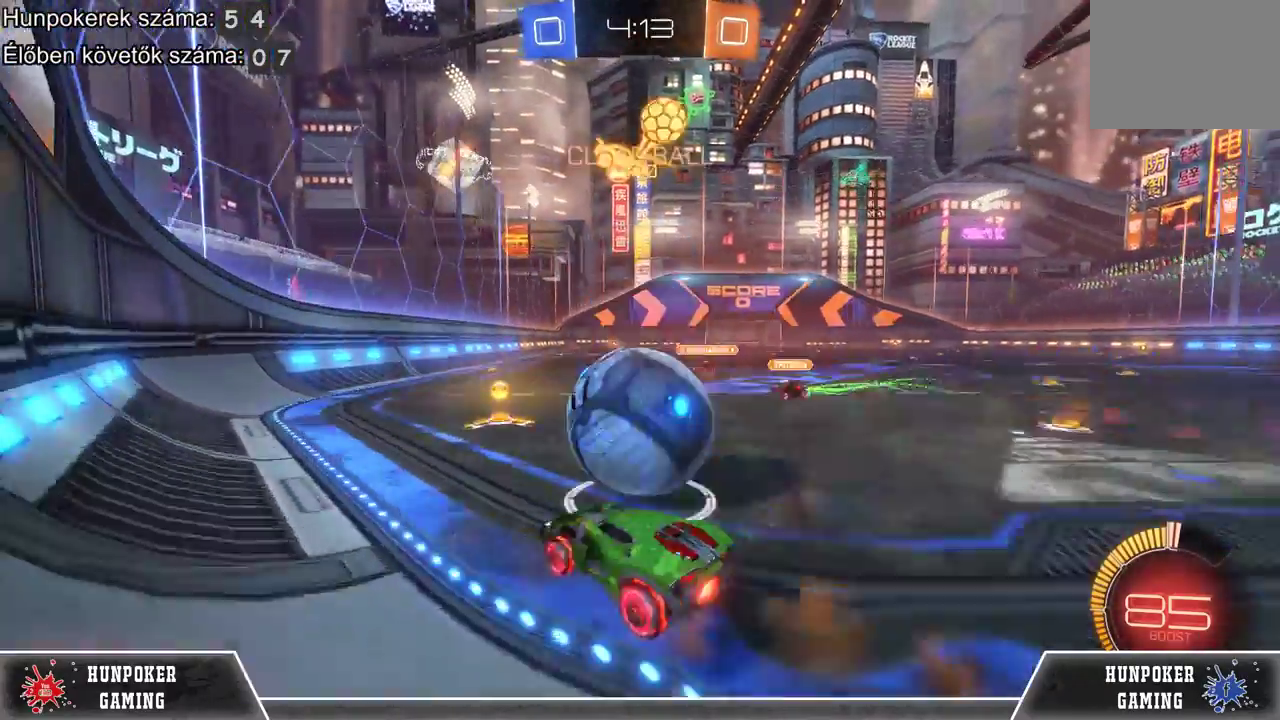
{"buttons": ["R2"], "left_stick": "right", "right_stick": "center", "events": [[67, "A", "up"], [67, "left_stick", "up"], [133, "A", "down"], [133, "left_stick", "up-right"], [333, "A", "up"], [333, "left_stick", "right"]]}
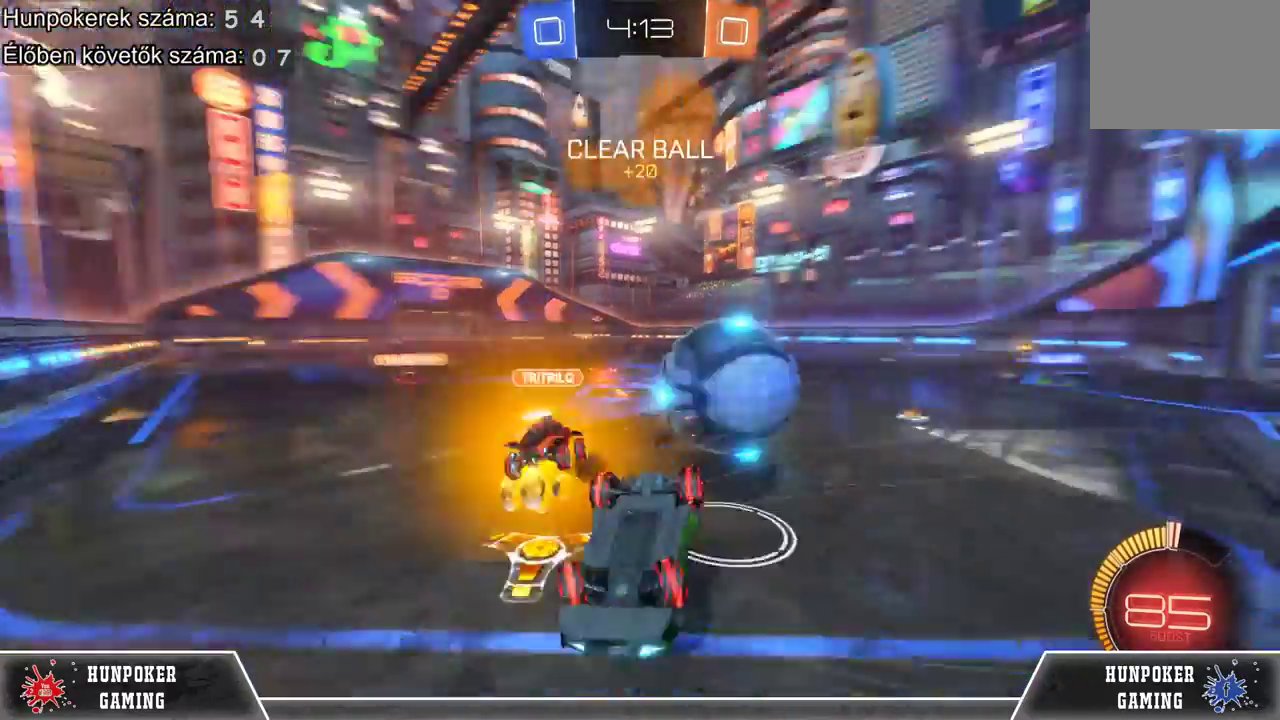
{"buttons": ["R2"], "left_stick": "right", "right_stick": "center", "events": []}
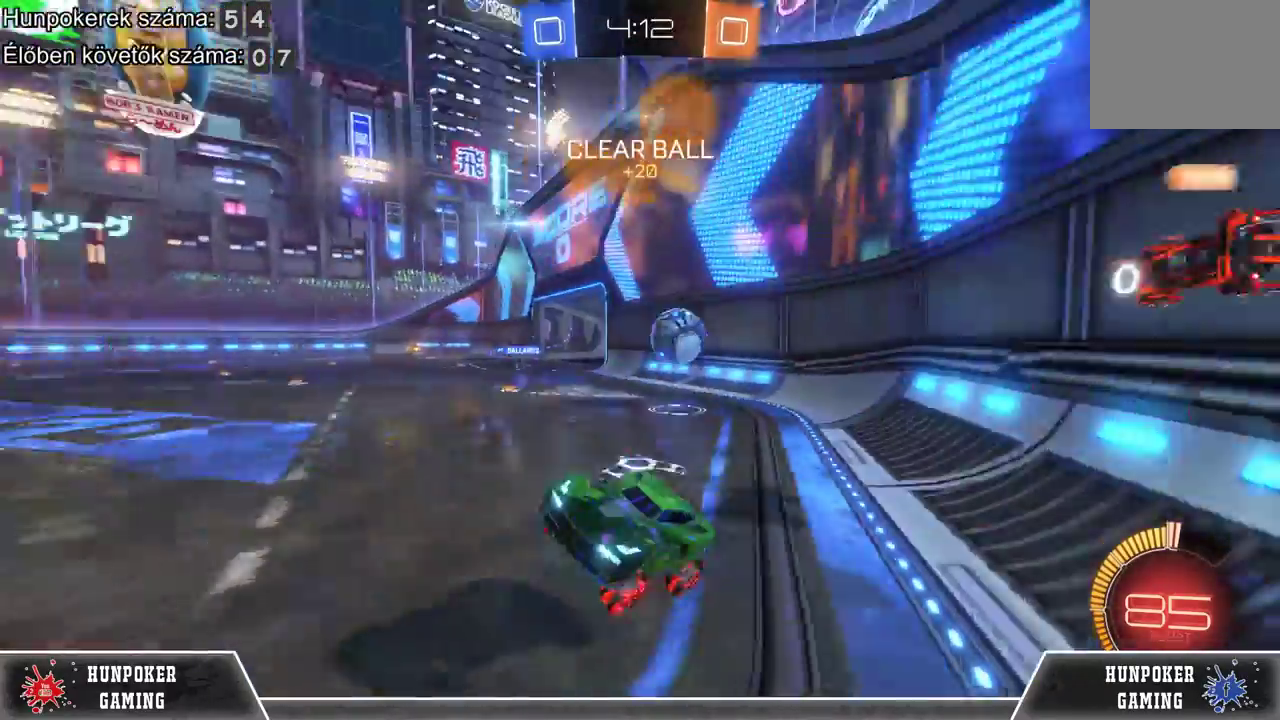
{"buttons": ["R2"], "left_stick": "right", "right_stick": "center", "events": []}
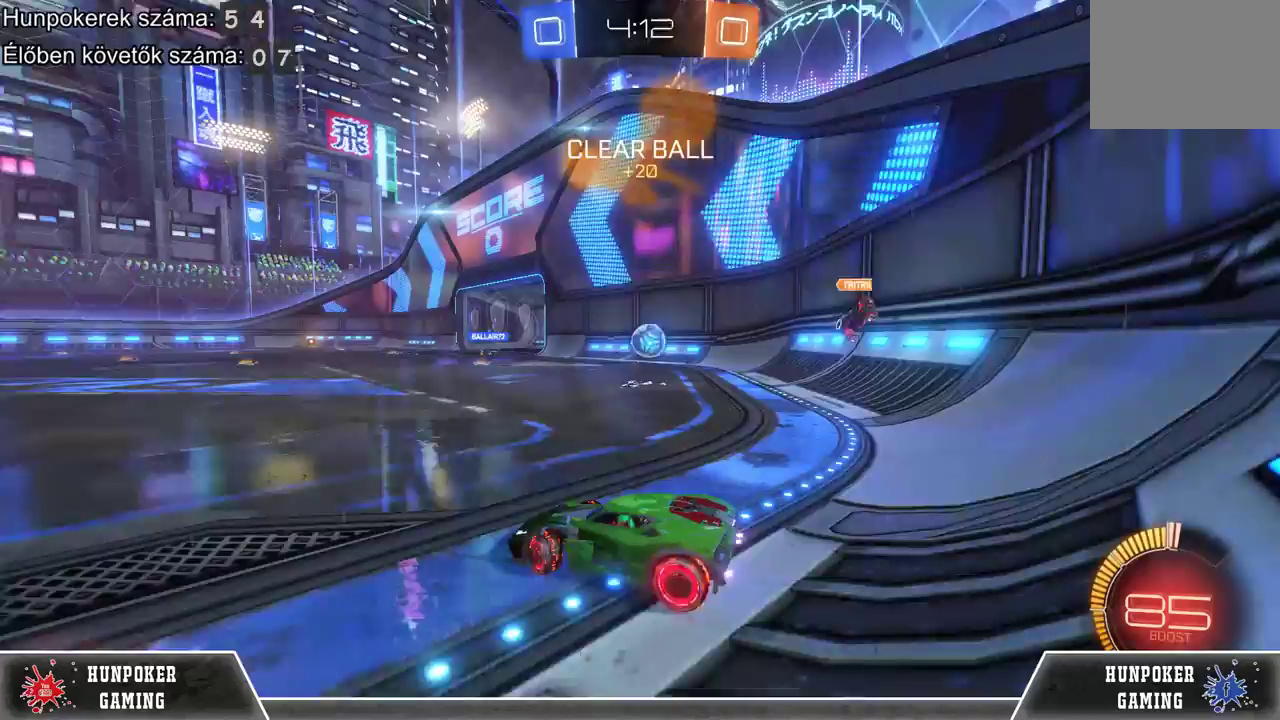
{"buttons": ["R2"], "left_stick": "center", "right_stick": "center", "events": [[400, "left_stick", "center"]]}
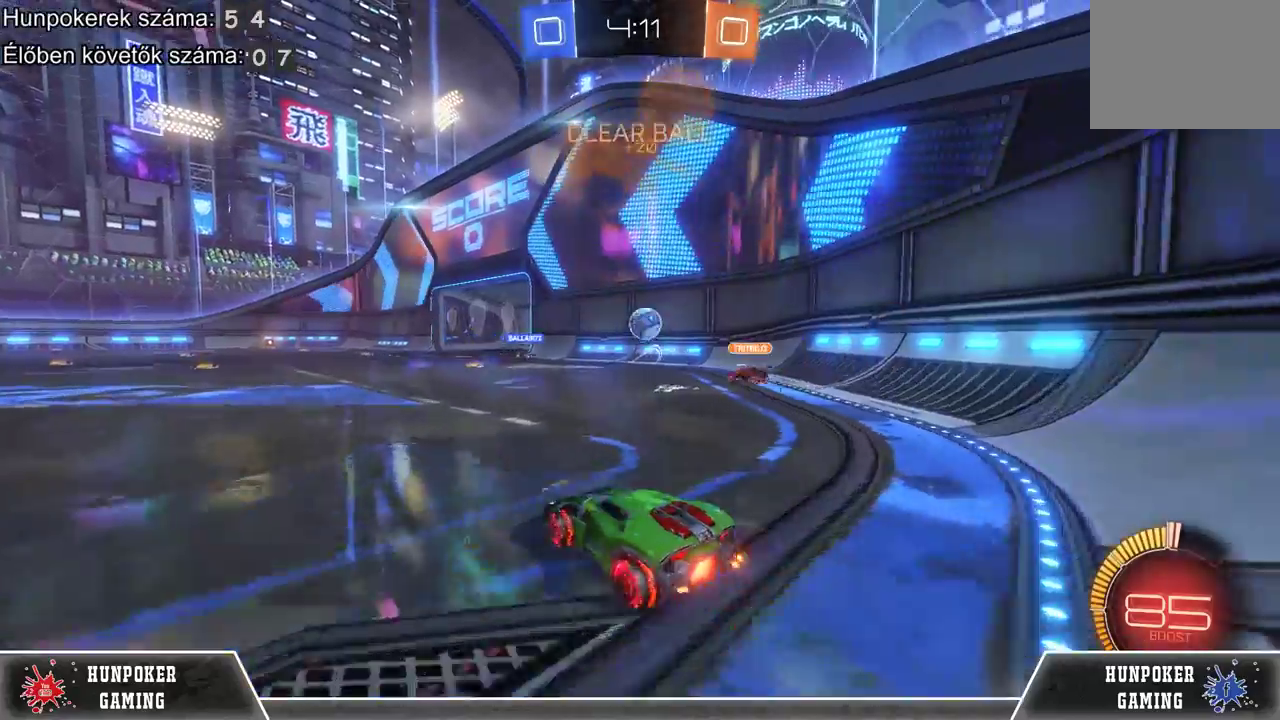
{"buttons": ["A", "R2"], "left_stick": "up", "right_stick": "center", "events": [[100, "left_stick", "up-right"], [167, "A", "down"], [300, "A", "up"], [400, "A", "down"], [433, "left_stick", "up"]]}
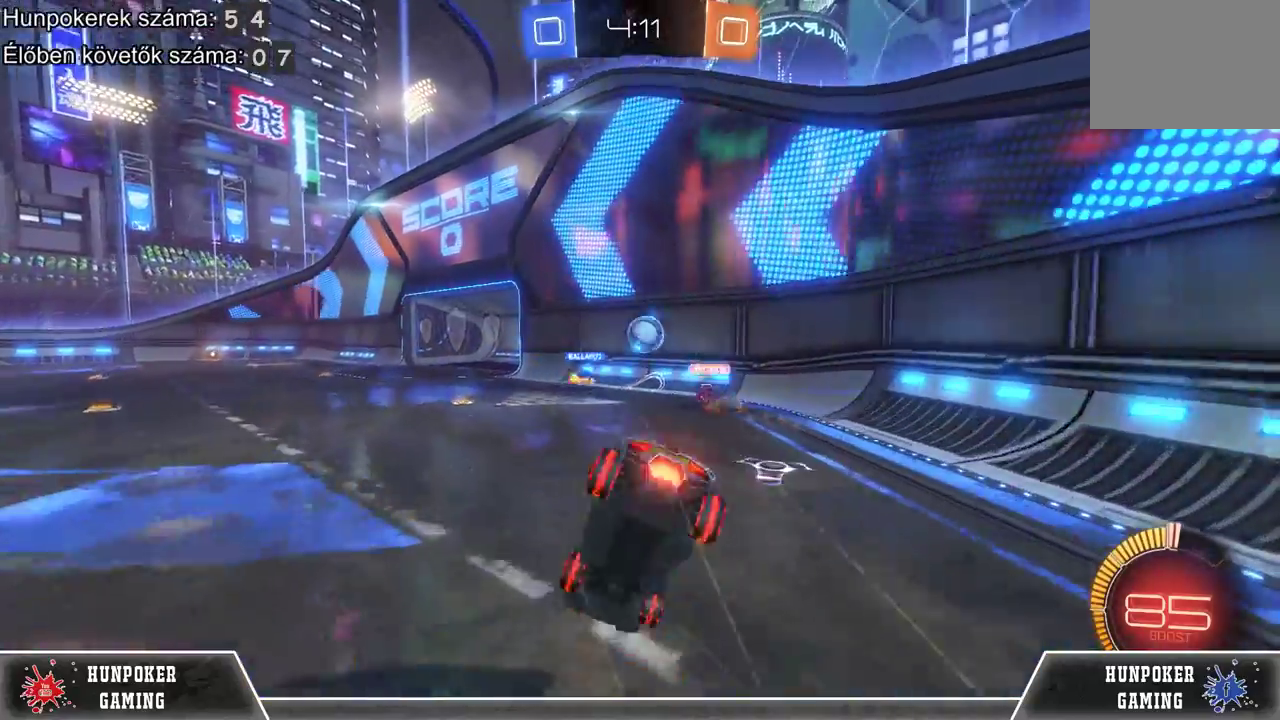
{"buttons": ["R2"], "left_stick": "center", "right_stick": "center", "events": [[33, "A", "up"], [33, "left_stick", "center"]]}
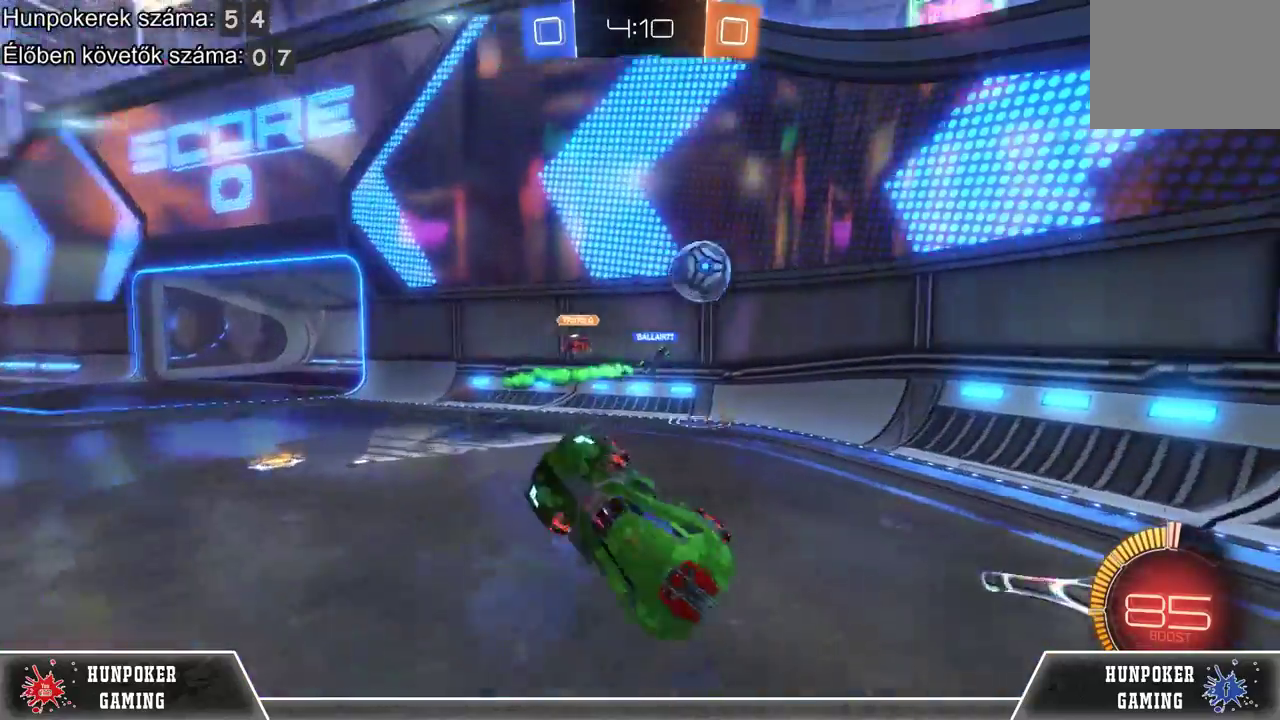
{"buttons": ["R2"], "left_stick": "center", "right_stick": "center", "events": []}
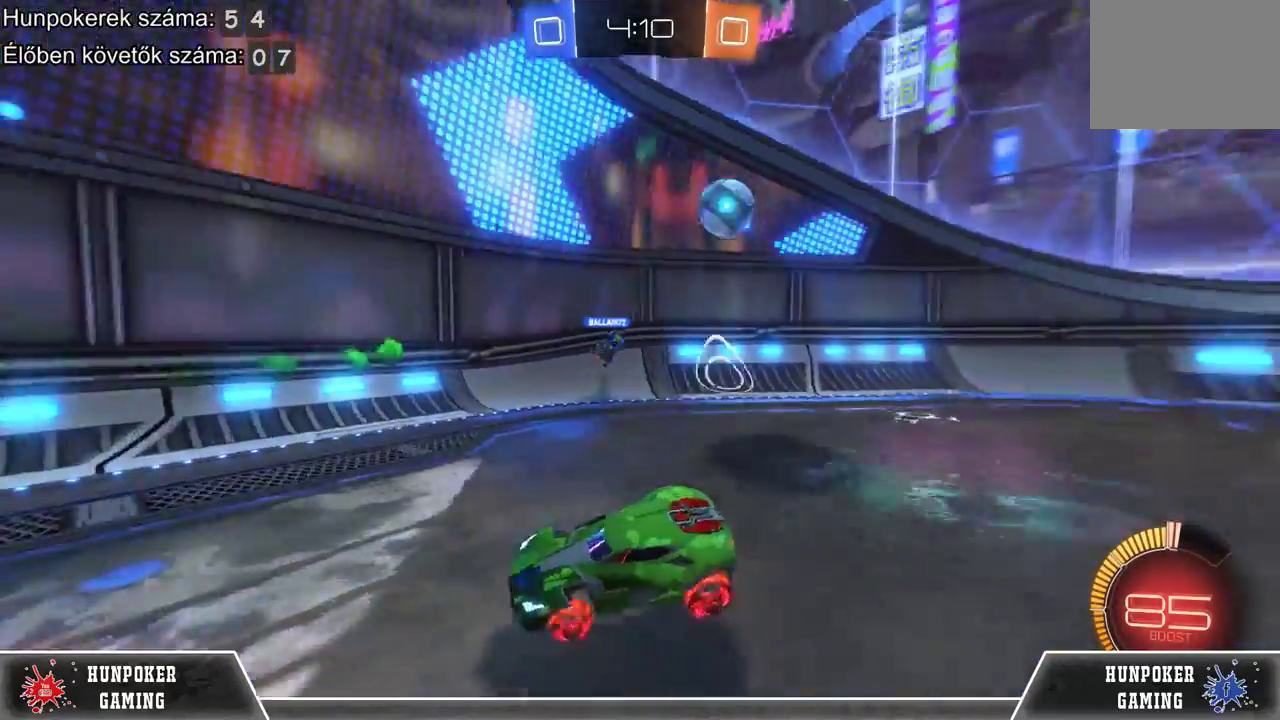
{"buttons": ["R2"], "left_stick": "left", "right_stick": "center", "events": [[67, "left_stick", "left"]]}
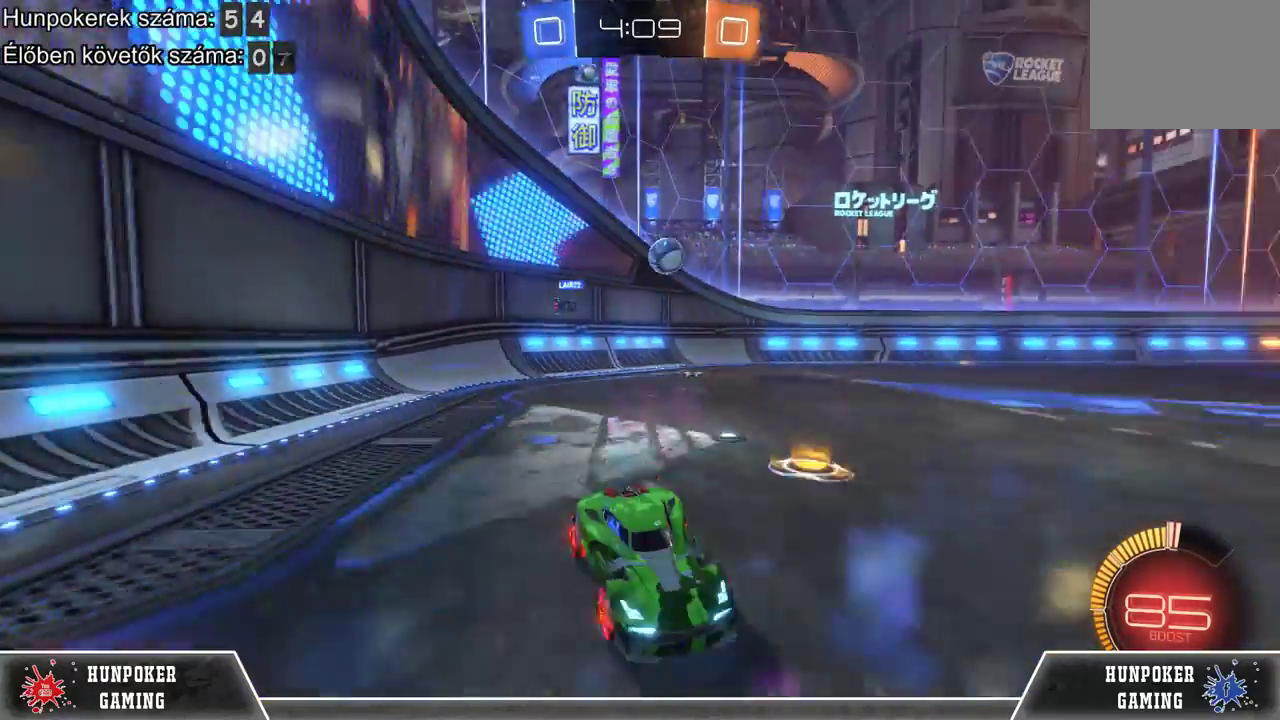
{"buttons": ["B", "R2"], "left_stick": "right", "right_stick": "center", "events": [[67, "left_stick", "center"], [267, "left_stick", "right"], [467, "B", "down"]]}
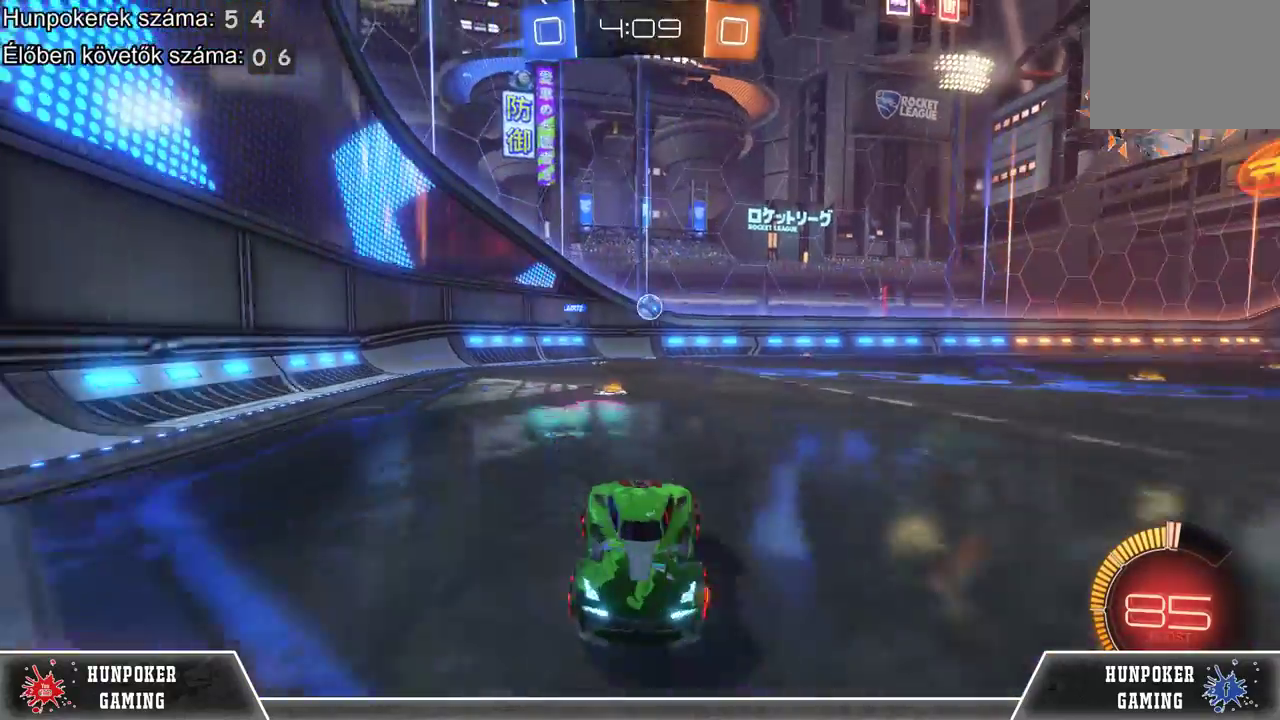
{"buttons": ["R2"], "left_stick": "right", "right_stick": "center", "events": [[333, "B", "up"]]}
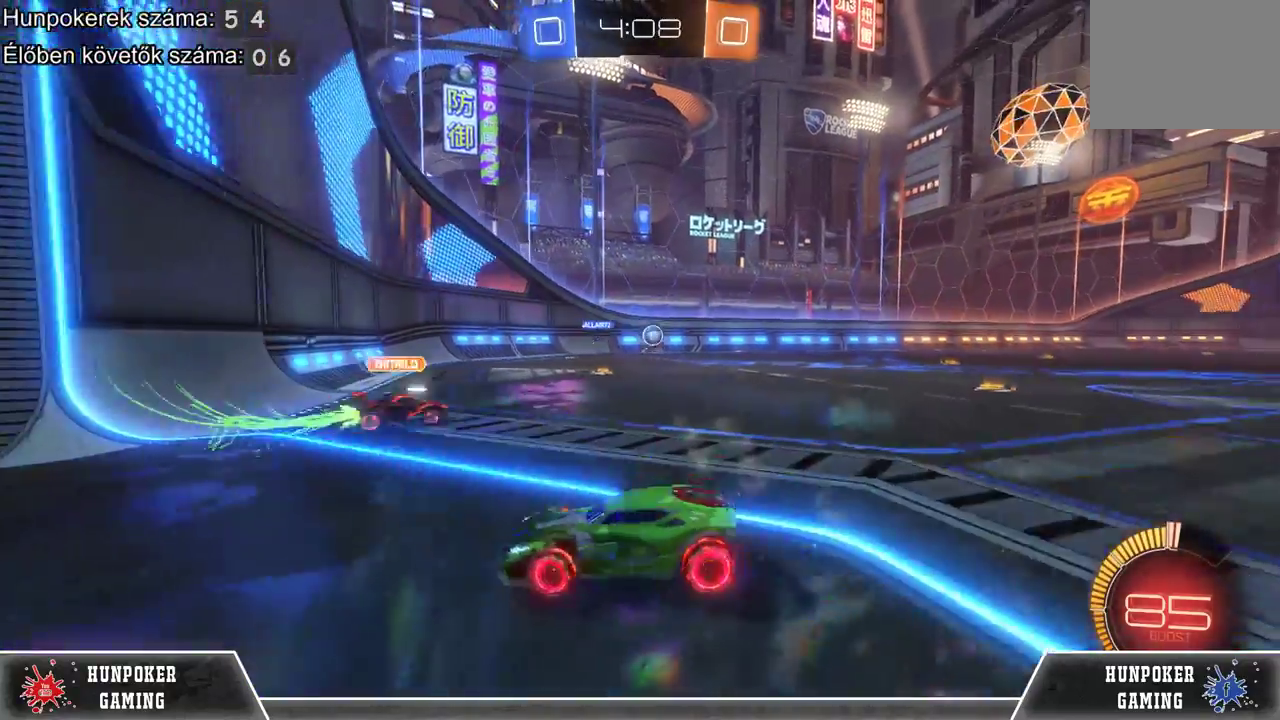
{"buttons": ["R2"], "left_stick": "right", "right_stick": "center", "events": [[100, "R2", "up"], [400, "R2", "down"]]}
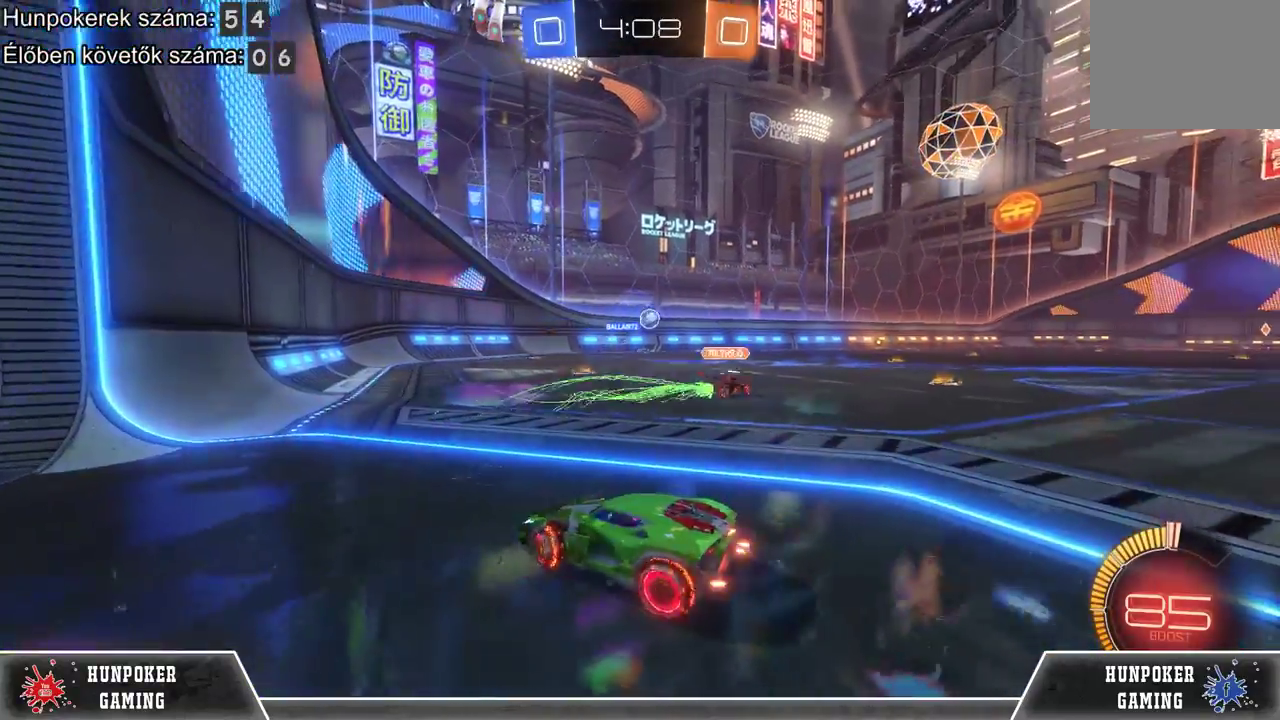
{"buttons": [], "left_stick": "center", "right_stick": "center", "events": [[433, "R2", "up"], [433, "left_stick", "center"]]}
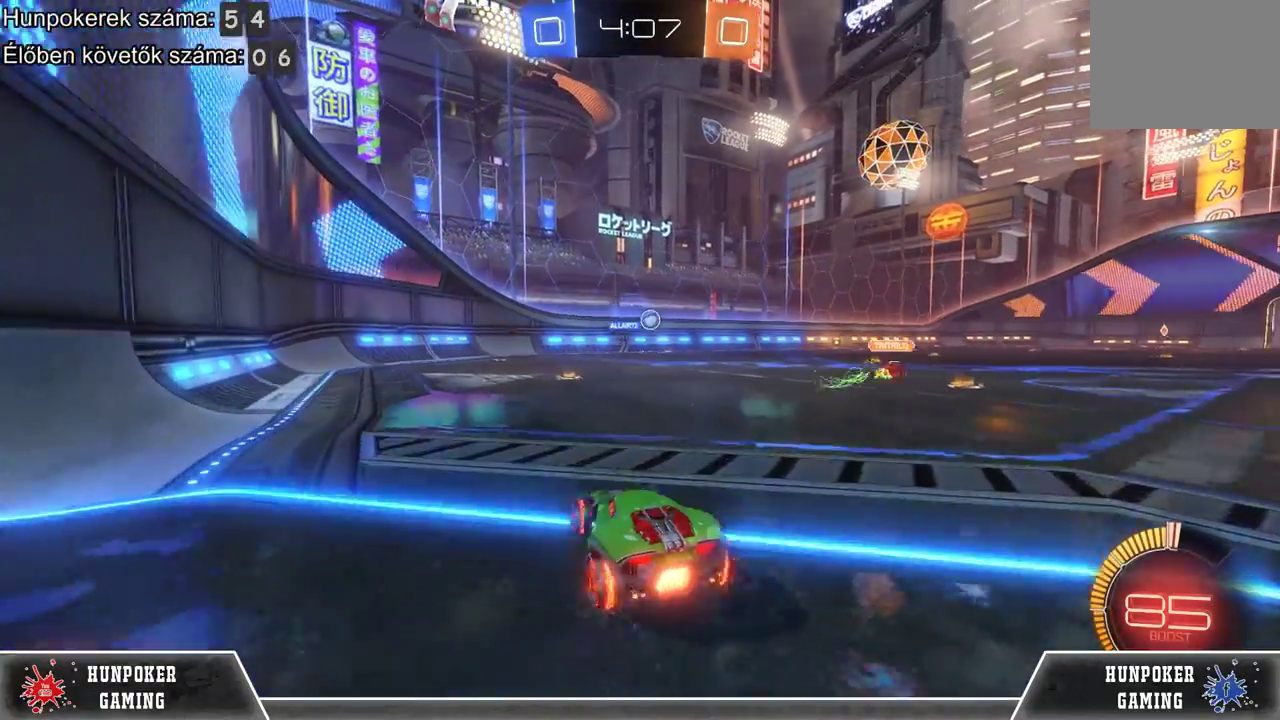
{"buttons": ["R2"], "left_stick": "center", "right_stick": "center", "events": [[500, "R2", "down"]]}
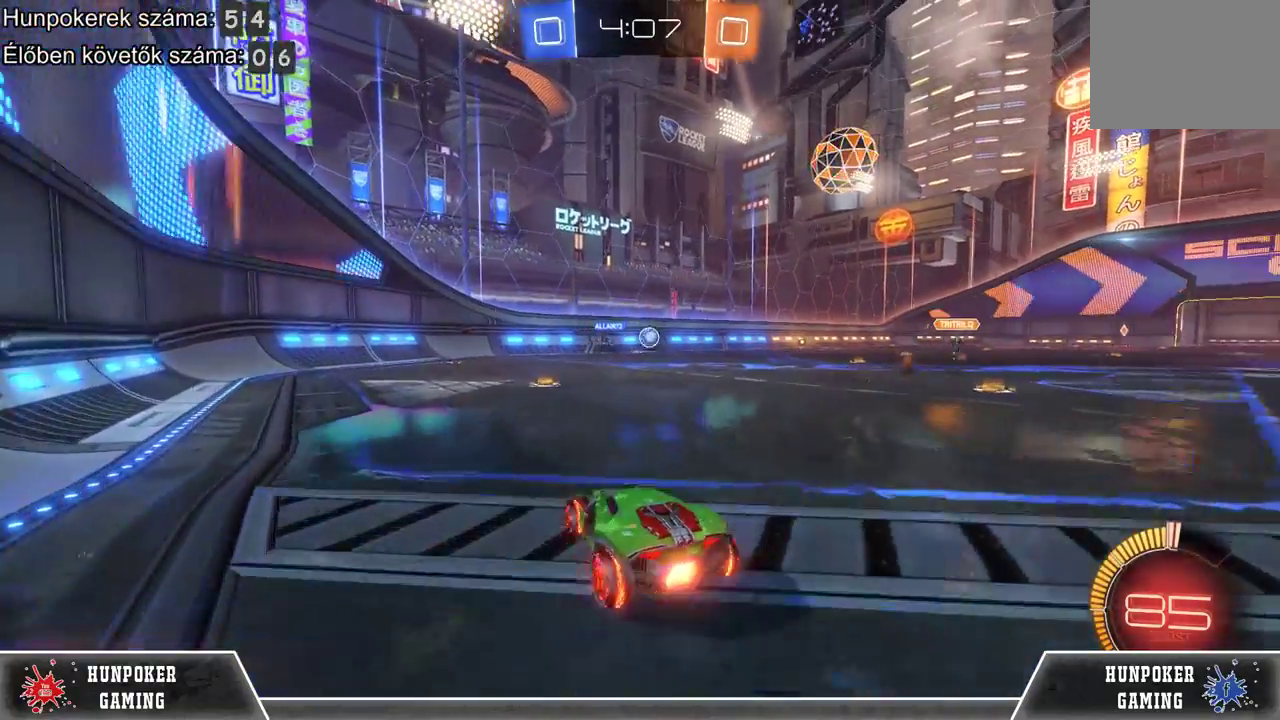
{"buttons": ["R2"], "left_stick": "center", "right_stick": "center", "events": []}
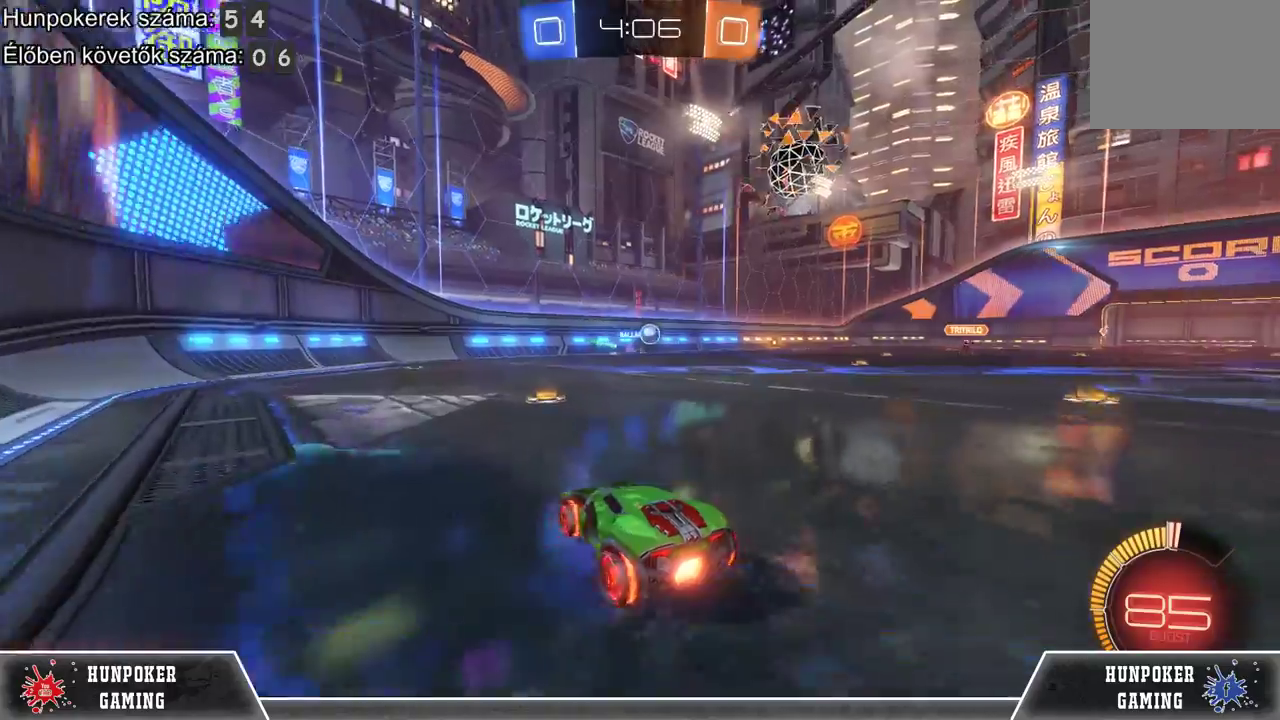
{"buttons": ["R2"], "left_stick": "right", "right_stick": "center", "events": [[500, "left_stick", "right"]]}
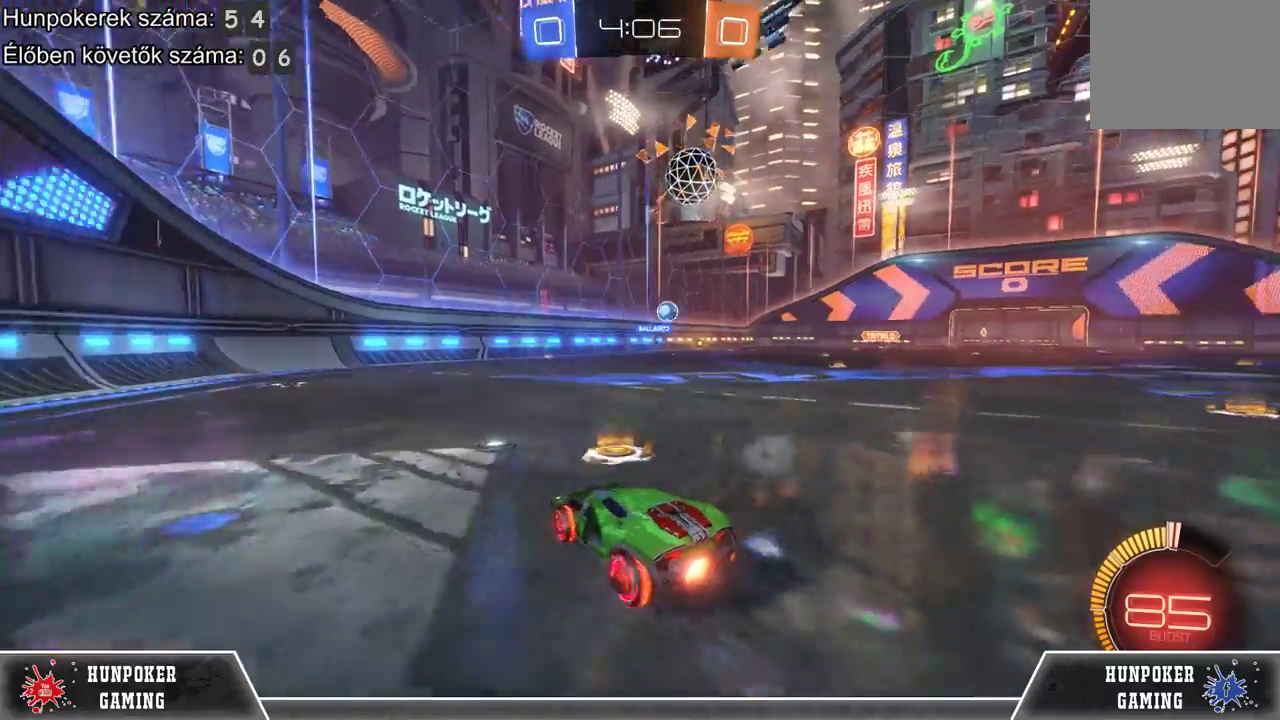
{"buttons": [], "left_stick": "right", "right_stick": "center", "events": [[133, "R2", "up"]]}